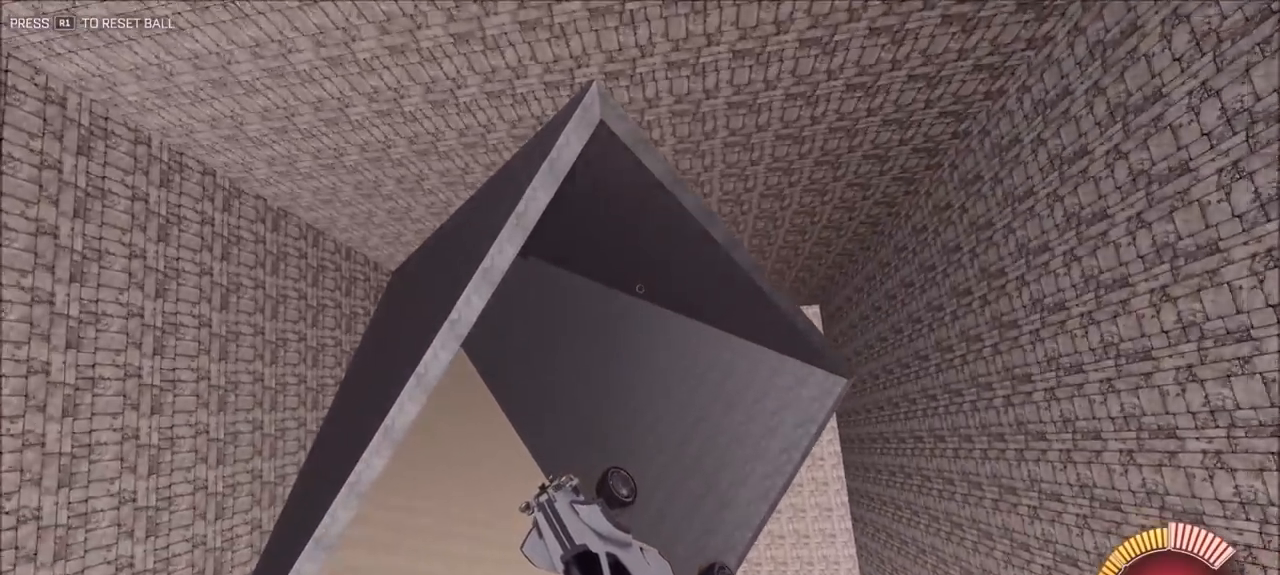
Gameplay with a controller (PlayStation layout); each line is a JSON object with the inputs held at the frame after it (dt_ms = milliseconds from this image to that frame). "events" lists button and stick changes between this image and that frame as [ms after this image, input, new state], when the widget could be followed in between.
{"dt_ms": 500, "buttons": ["CIRCLE", "R2"], "left_stick": "left", "right_stick": "center", "events": [[100, "left_stick", "up-right"], [167, "left_stick", "right"], [267, "TRIANGLE", "down"], [333, "left_stick", "center"], [400, "TRIANGLE", "up"], [400, "left_stick", "left"]]}
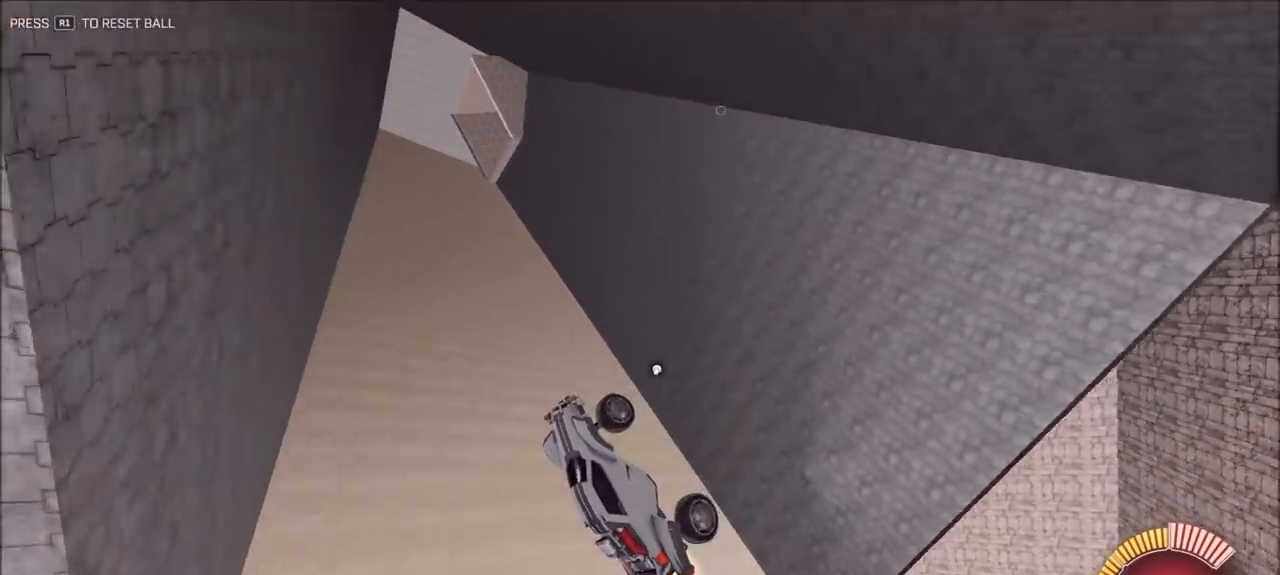
{"dt_ms": 1000, "buttons": ["CIRCLE", "L1", "R2"], "left_stick": "right", "right_stick": "center", "events": [[100, "left_stick", "center"], [167, "left_stick", "up"], [367, "left_stick", "center"], [533, "left_stick", "down-left"], [667, "left_stick", "down-right"], [750, "left_stick", "right"], [867, "L1", "down"]]}
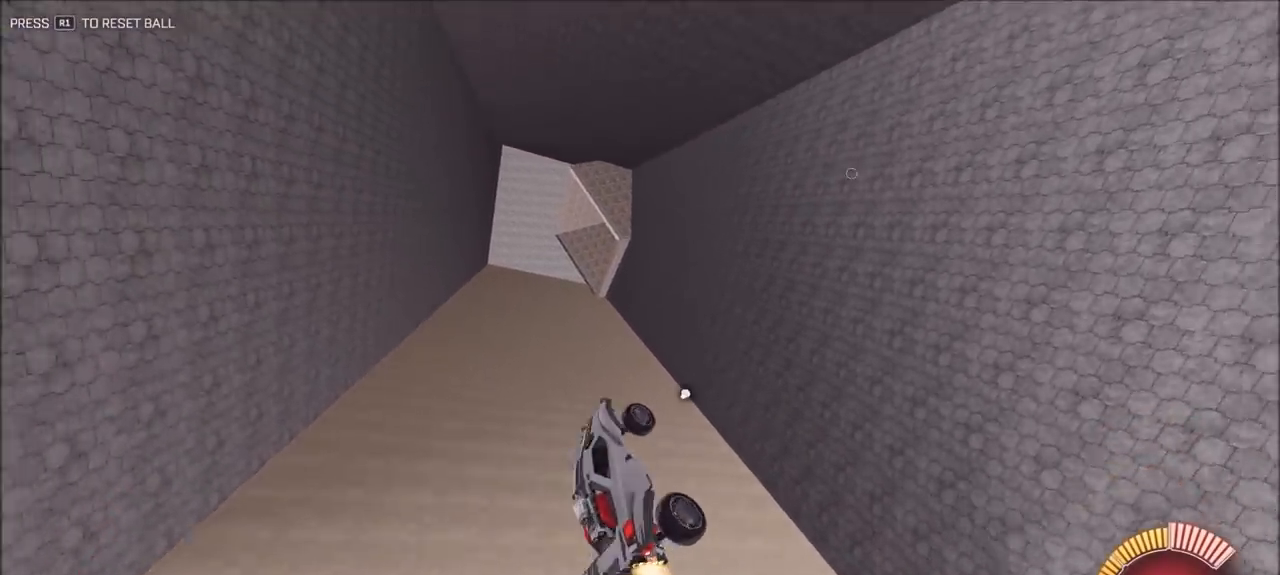
{"dt_ms": 500, "buttons": ["CIRCLE", "R2"], "left_stick": "right", "right_stick": "center", "events": [[33, "L1", "up"], [100, "left_stick", "left"], [300, "left_stick", "down-right"], [400, "left_stick", "right"]]}
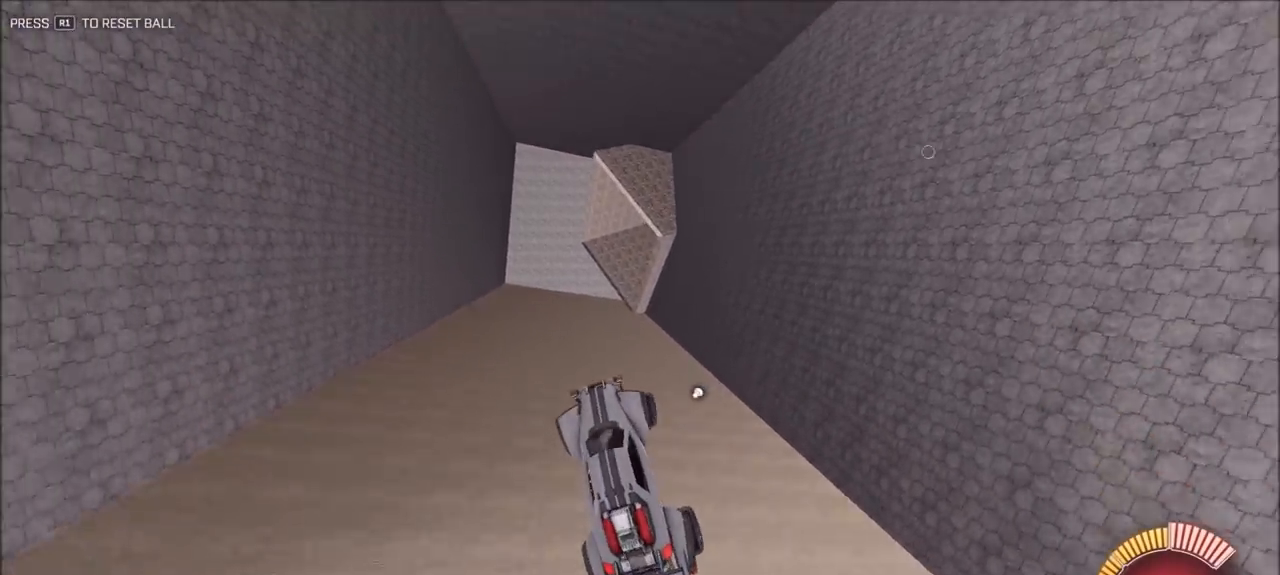
{"dt_ms": 1000, "buttons": ["CIRCLE", "R2"], "left_stick": "up-right", "right_stick": "center", "events": [[33, "left_stick", "center"], [133, "left_stick", "down-left"], [233, "left_stick", "center"], [367, "left_stick", "up"], [600, "left_stick", "center"], [683, "left_stick", "down"], [733, "left_stick", "down-right"], [933, "left_stick", "up-right"]]}
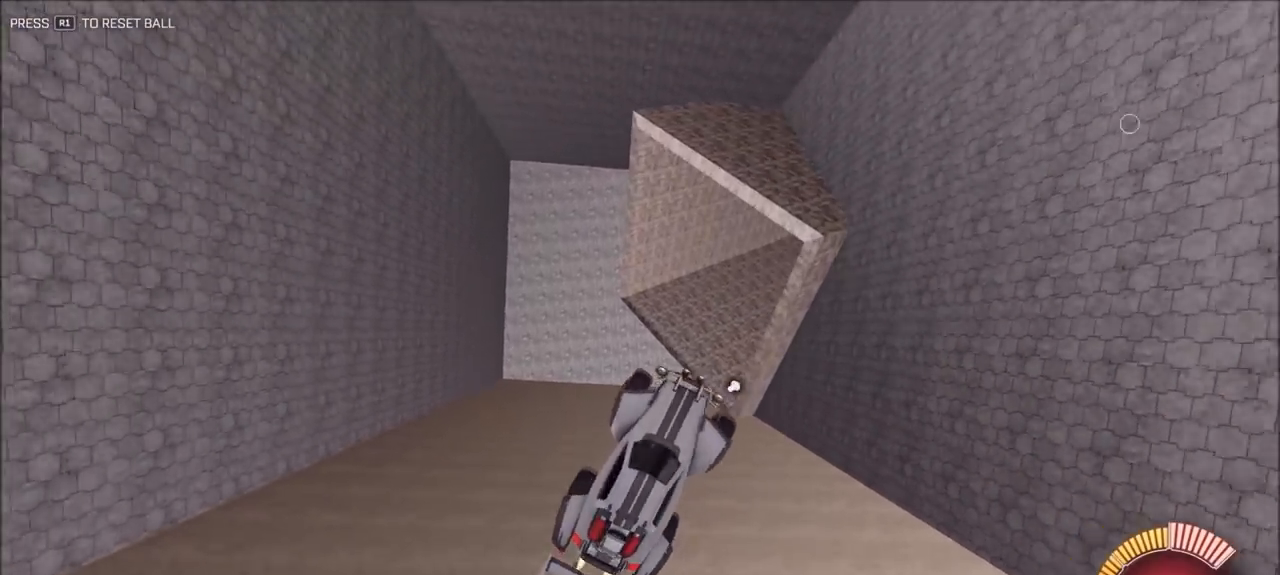
{"dt_ms": 500, "buttons": ["CIRCLE", "R2"], "left_stick": "down-left", "right_stick": "center", "events": [[33, "left_stick", "up"], [300, "left_stick", "center"], [467, "left_stick", "down-left"]]}
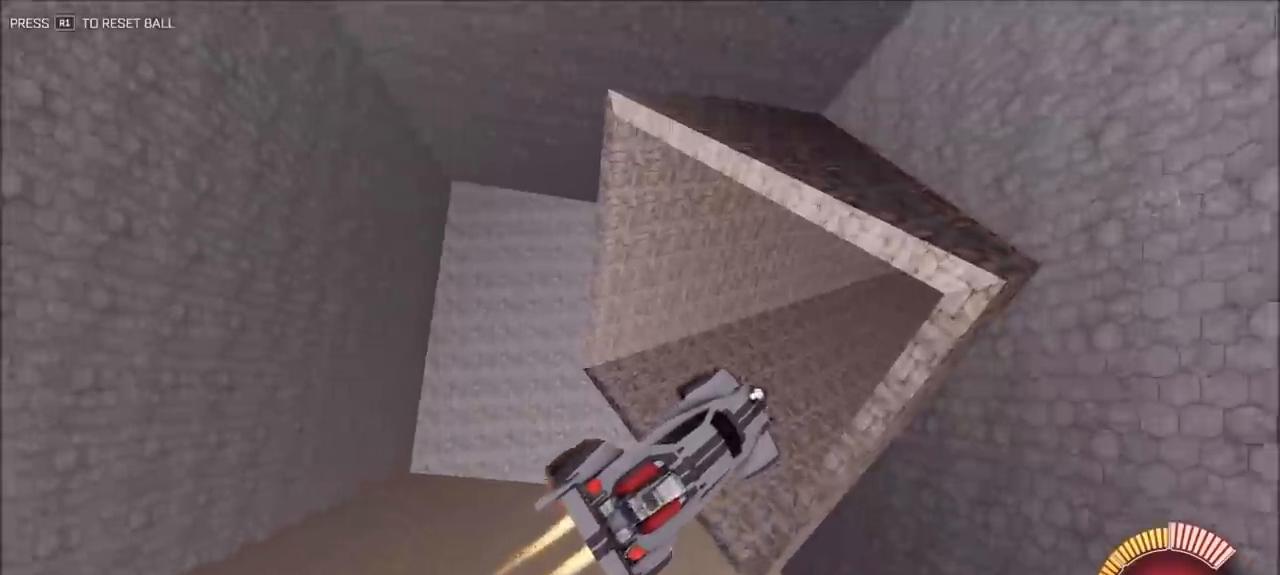
{"dt_ms": 500, "buttons": ["CIRCLE", "R2"], "left_stick": "down", "right_stick": "center", "events": [[133, "left_stick", "center"], [400, "left_stick", "down"]]}
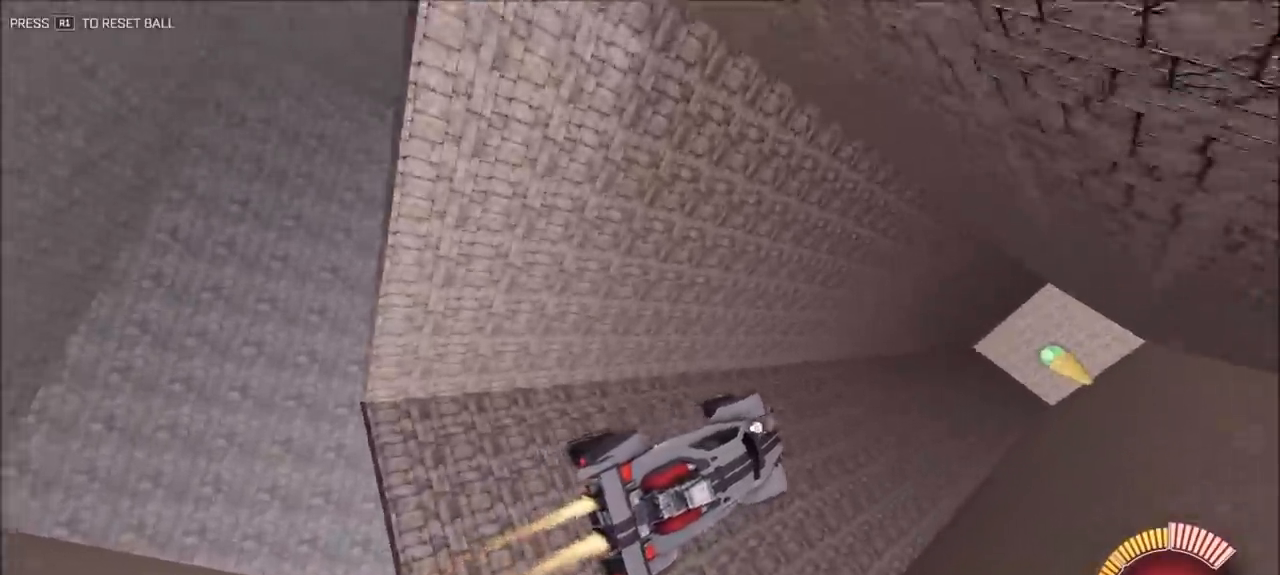
{"dt_ms": 500, "buttons": ["CIRCLE", "R2"], "left_stick": "left", "right_stick": "center", "events": [[100, "left_stick", "left"], [133, "L1", "down"], [400, "L1", "up"]]}
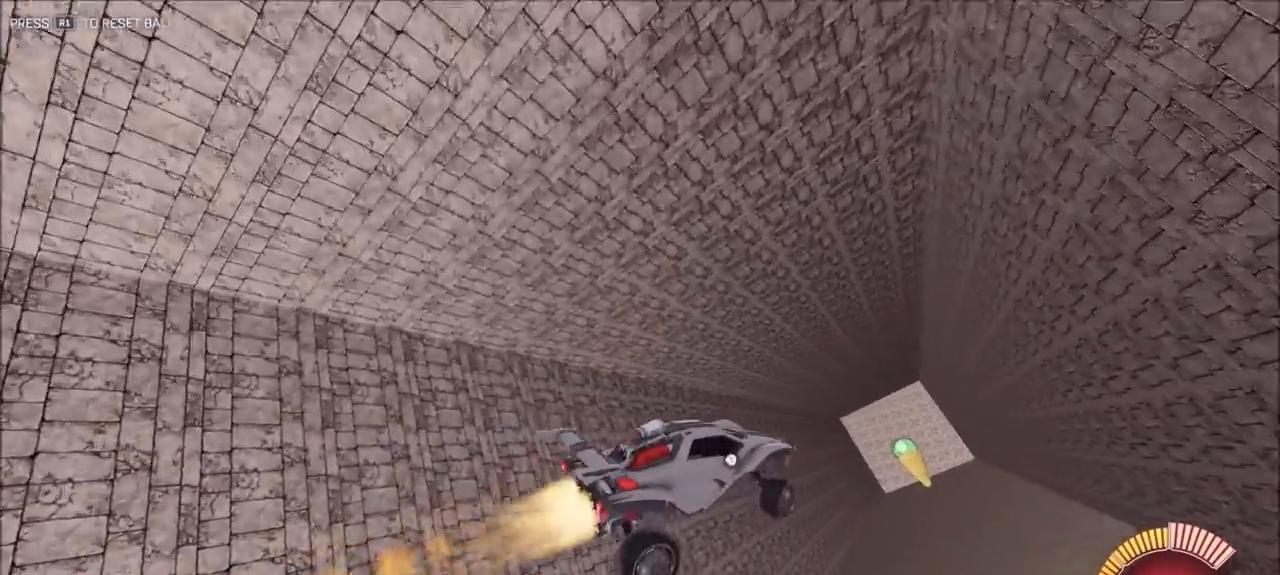
{"dt_ms": 500, "buttons": ["CIRCLE", "R2"], "left_stick": "up-right", "right_stick": "center", "events": [[133, "left_stick", "center"], [233, "left_stick", "down"], [300, "left_stick", "down-right"], [467, "left_stick", "up-right"]]}